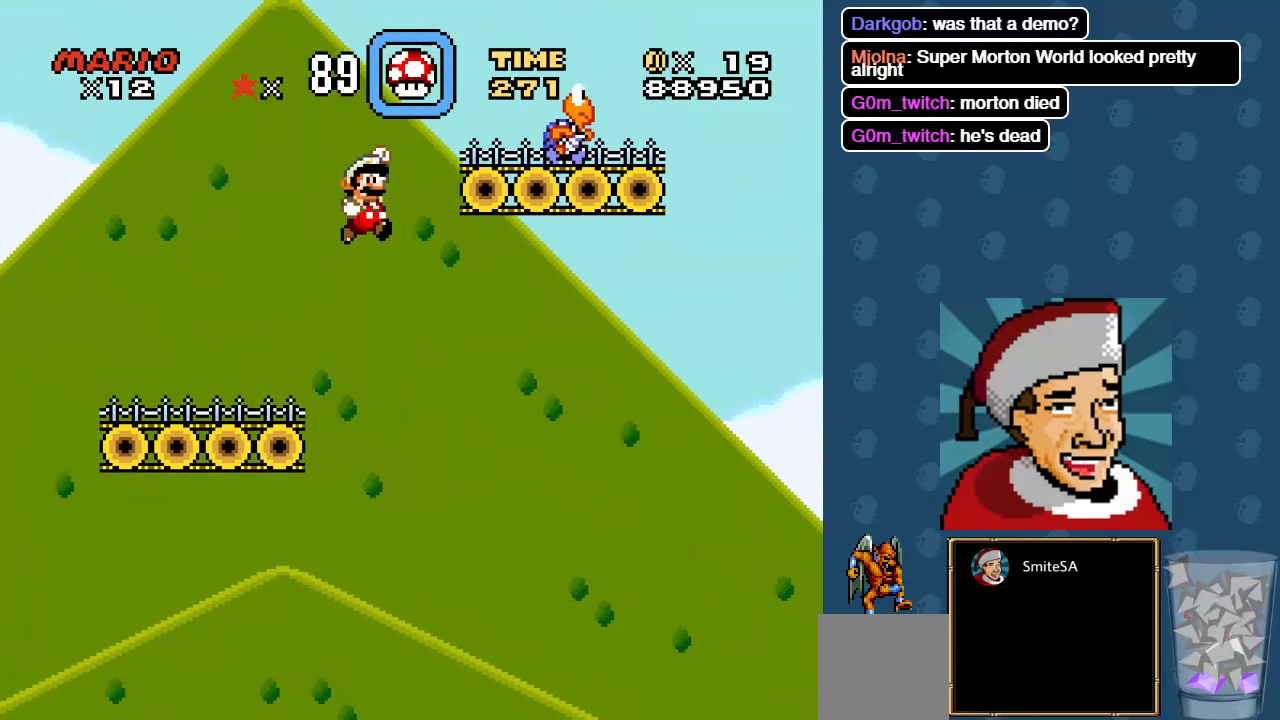
Gameplay with a controller (Xbox layout); each line is a JSON object with the inputs held at the frame after it. "events" lists button and stick changes between this image and that frame as [ms after this image, input, new state], when the widget could be followed in between.
{"buttons": ["X", "DPAD_RIGHT"], "left_stick": "center", "right_stick": "center", "events": [[150, "X", "up"], [283, "X", "down"], [416, "A", "up"]]}
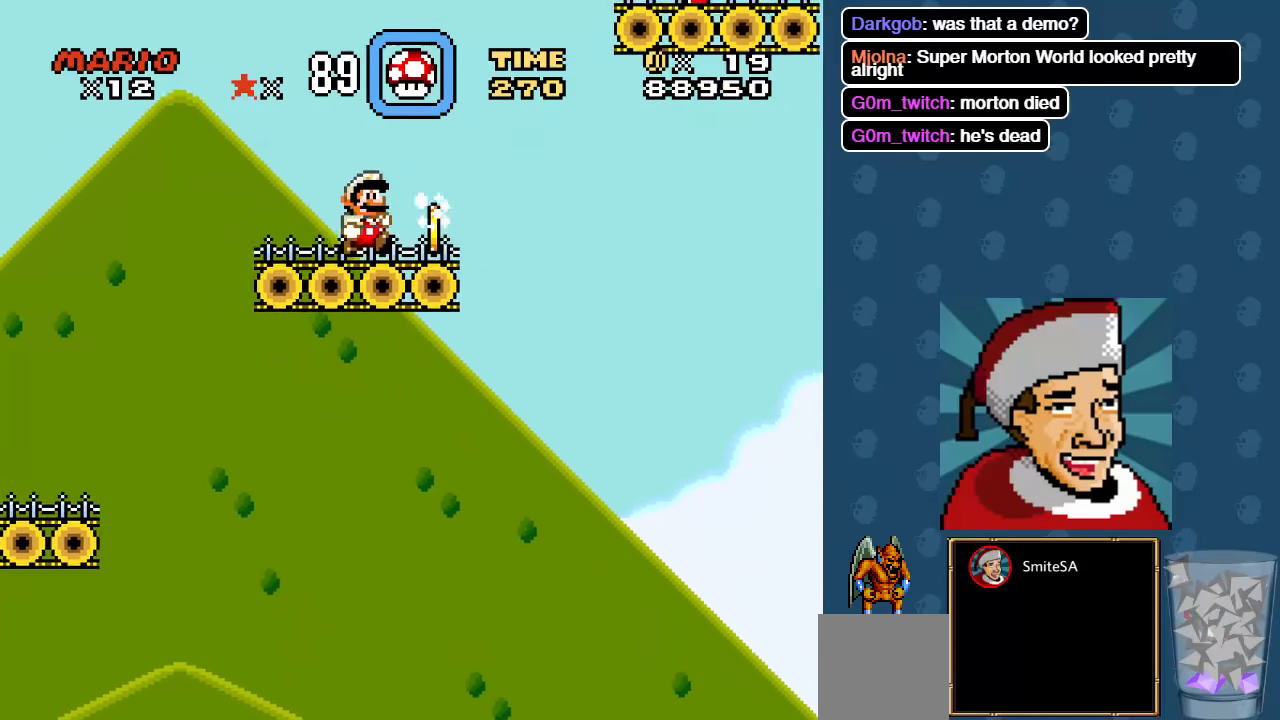
{"buttons": ["A", "DPAD_RIGHT"], "left_stick": "center", "right_stick": "center", "events": [[16, "A", "down"], [500, "X", "up"]]}
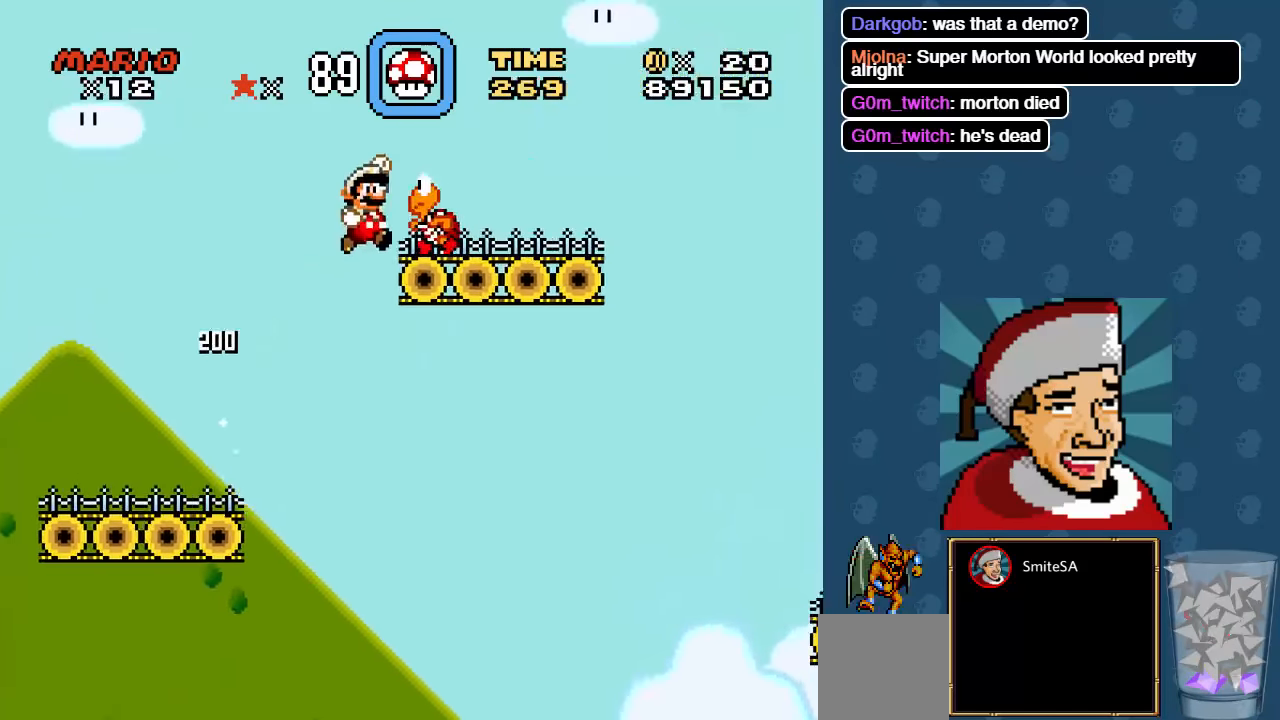
{"buttons": ["A", "X", "DPAD_RIGHT"], "left_stick": "center", "right_stick": "center", "events": [[100, "X", "down"]]}
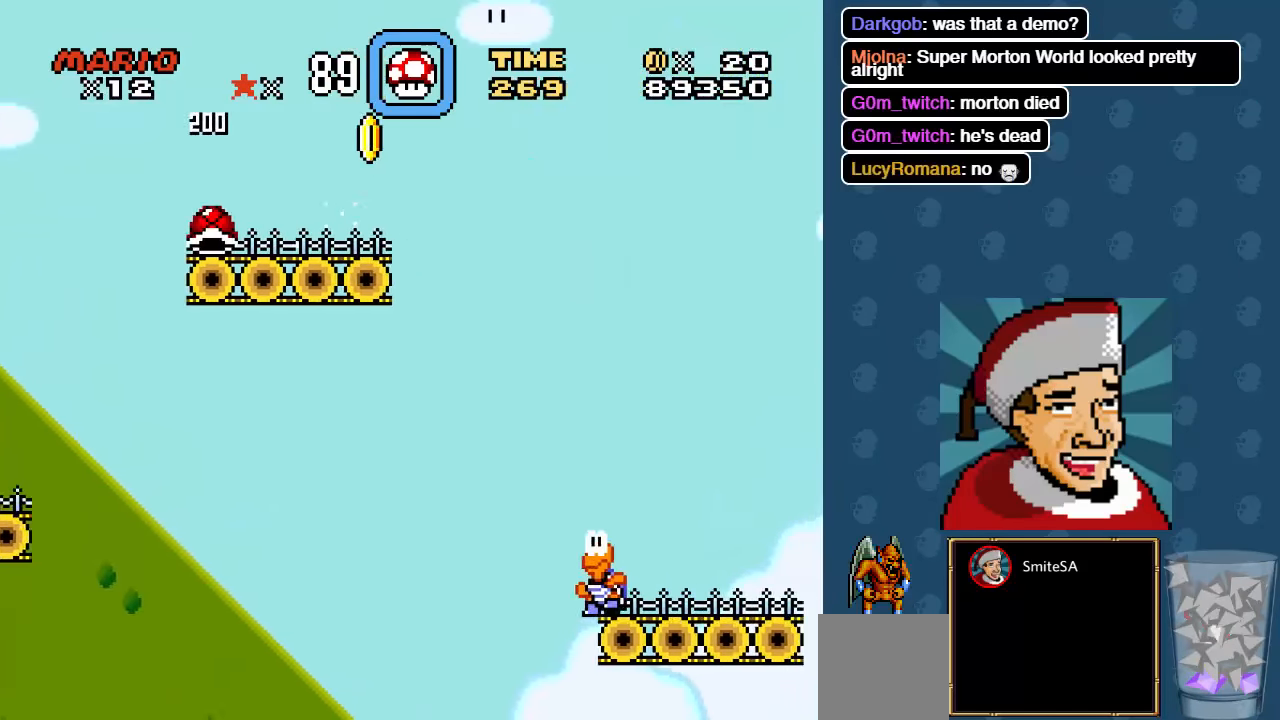
{"buttons": ["A", "X"], "left_stick": "center", "right_stick": "center", "events": [[466, "DPAD_RIGHT", "up"]]}
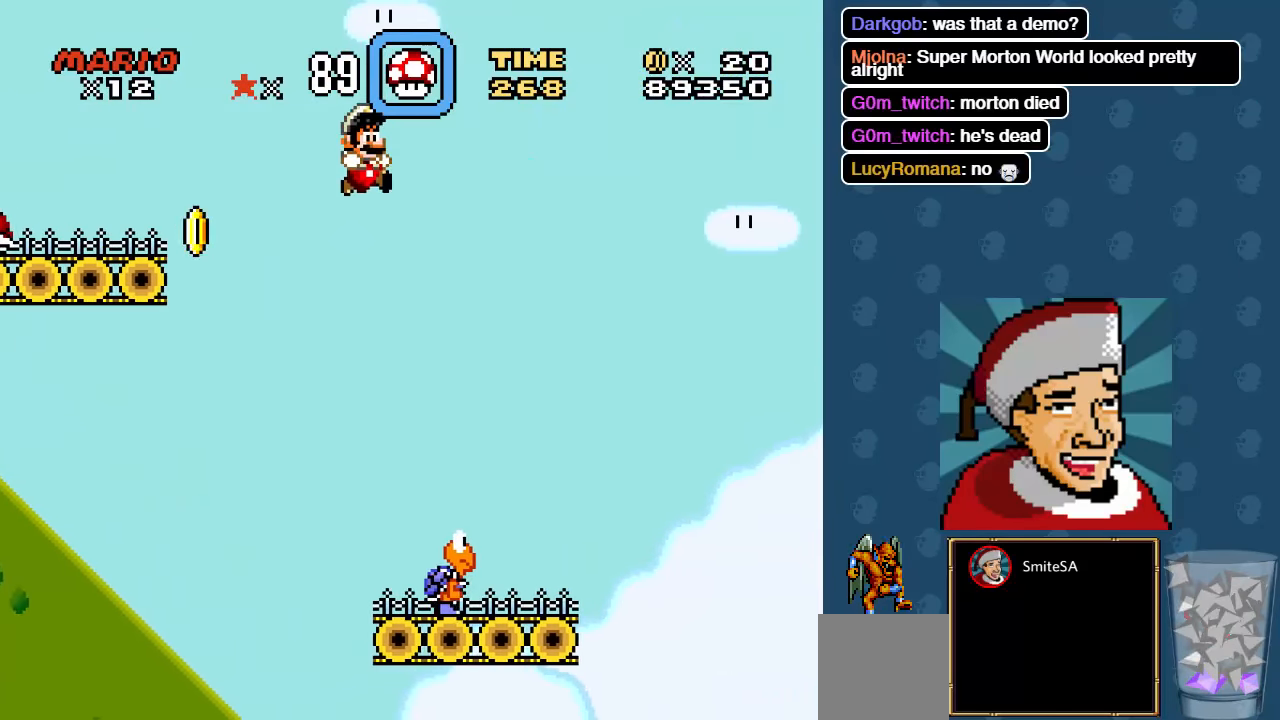
{"buttons": ["A", "X"], "left_stick": "center", "right_stick": "center", "events": [[233, "DPAD_LEFT", "down"], [383, "DPAD_LEFT", "up"]]}
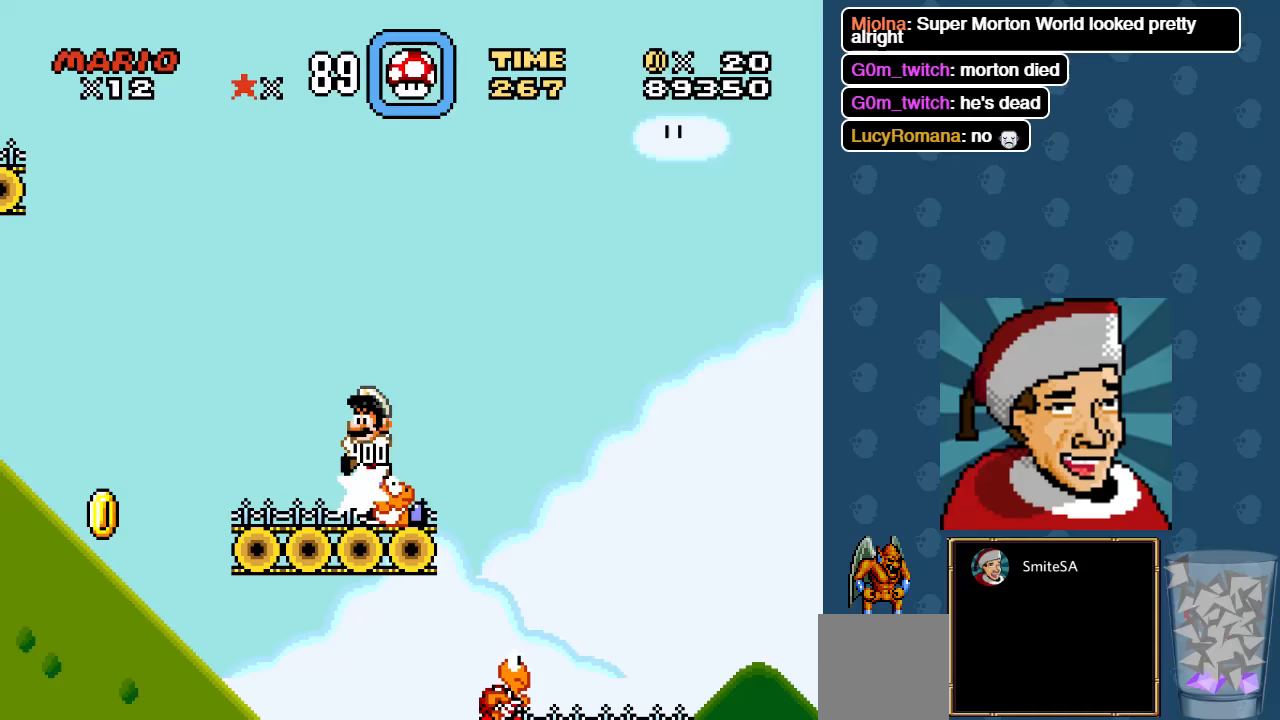
{"buttons": ["X"], "left_stick": "center", "right_stick": "center", "events": [[217, "A", "up"]]}
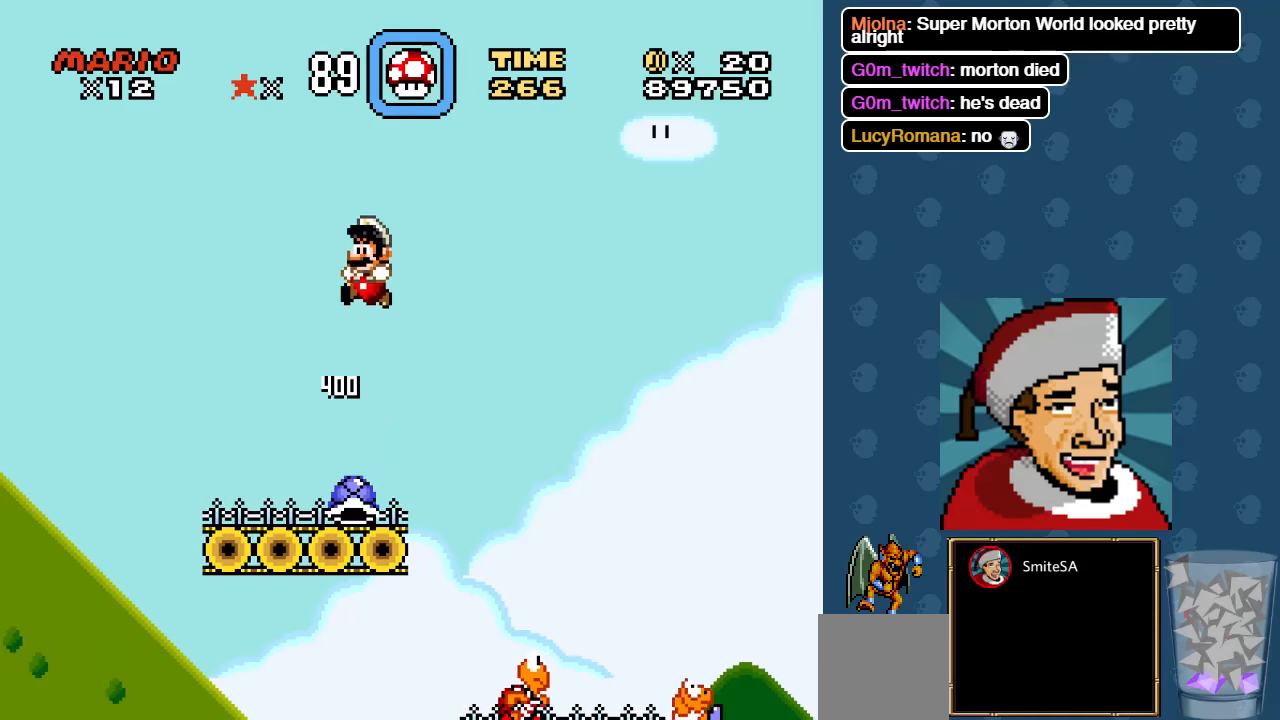
{"buttons": ["A", "X"], "left_stick": "center", "right_stick": "center", "events": [[117, "X", "up"], [183, "X", "down"], [217, "DPAD_RIGHT", "down"], [383, "A", "down"], [450, "DPAD_RIGHT", "up"]]}
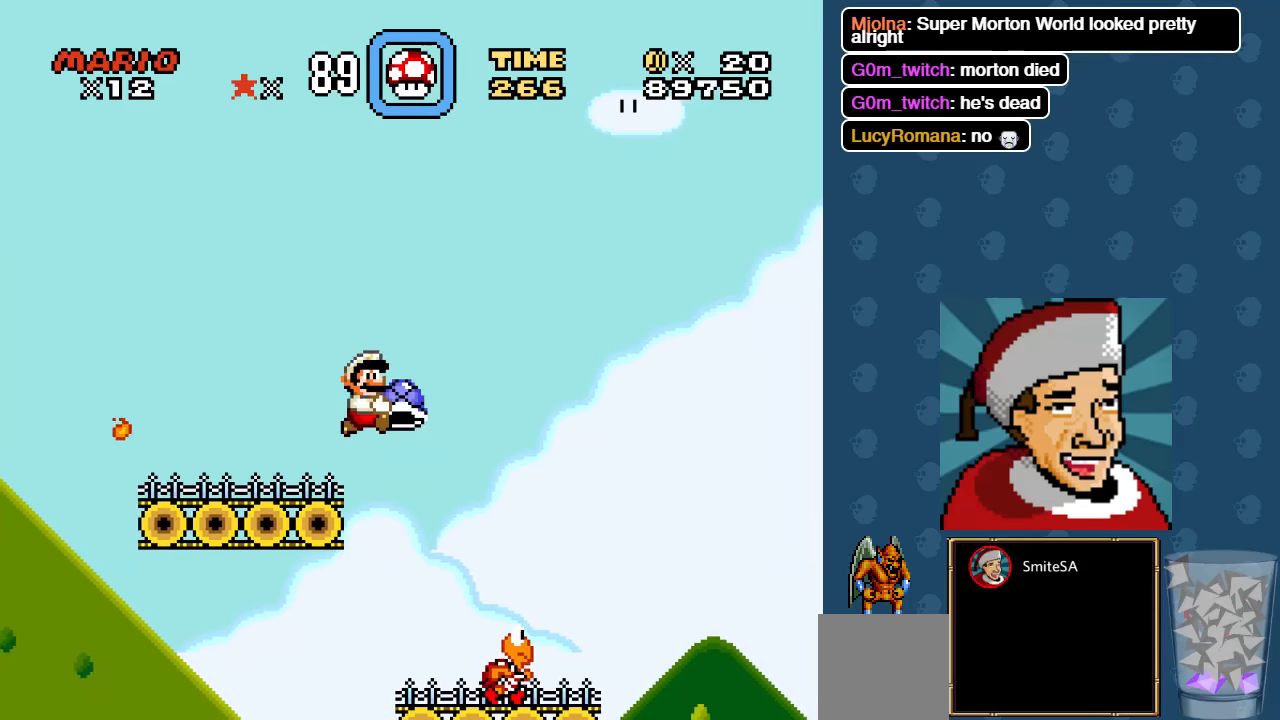
{"buttons": ["X"], "left_stick": "center", "right_stick": "center", "events": [[283, "DPAD_LEFT", "down"], [400, "A", "up"], [483, "DPAD_LEFT", "up"]]}
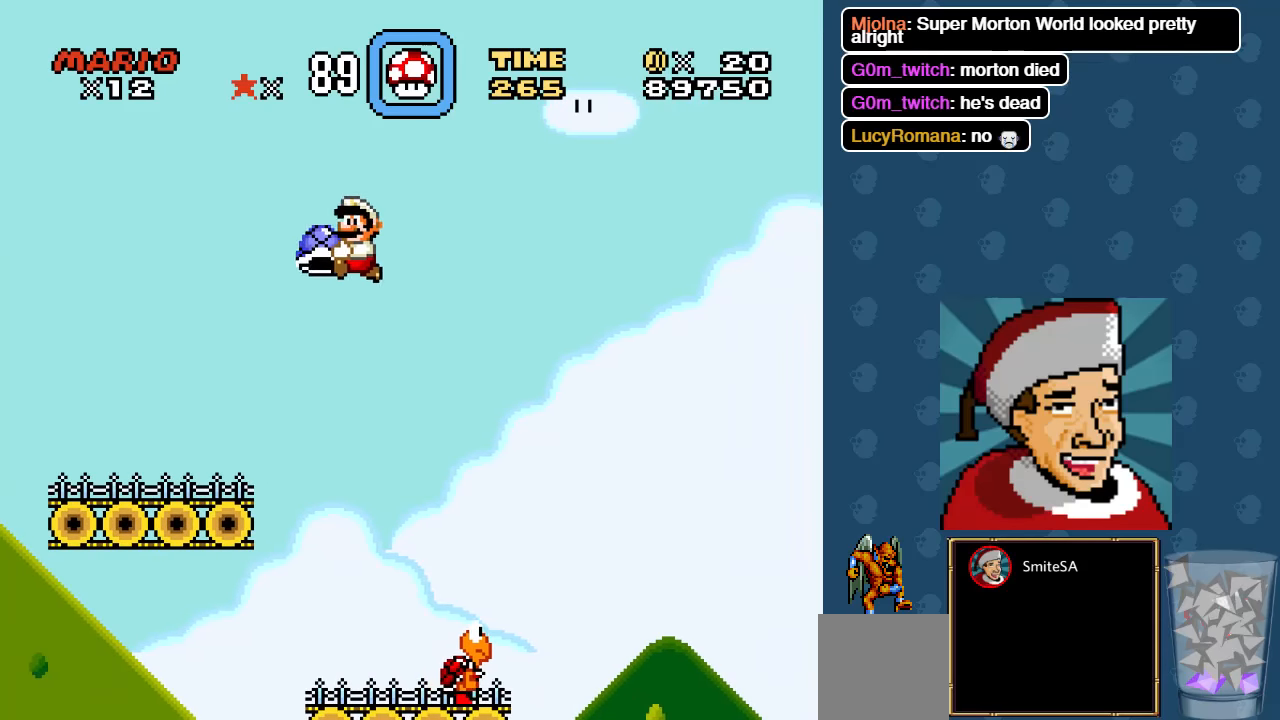
{"buttons": [], "left_stick": "center", "right_stick": "center", "events": [[200, "DPAD_RIGHT", "down"], [333, "DPAD_RIGHT", "up"], [433, "X", "up"]]}
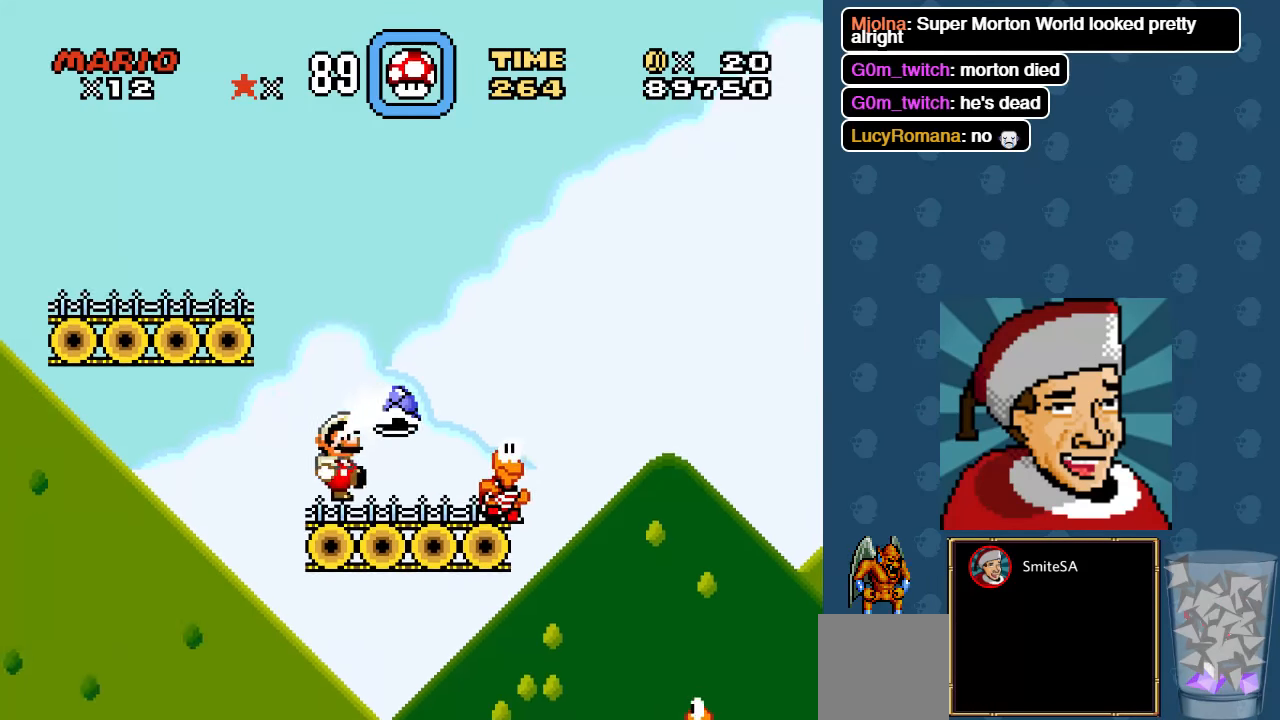
{"buttons": ["X", "DPAD_RIGHT"], "left_stick": "center", "right_stick": "center", "events": [[33, "X", "down"], [300, "DPAD_RIGHT", "down"]]}
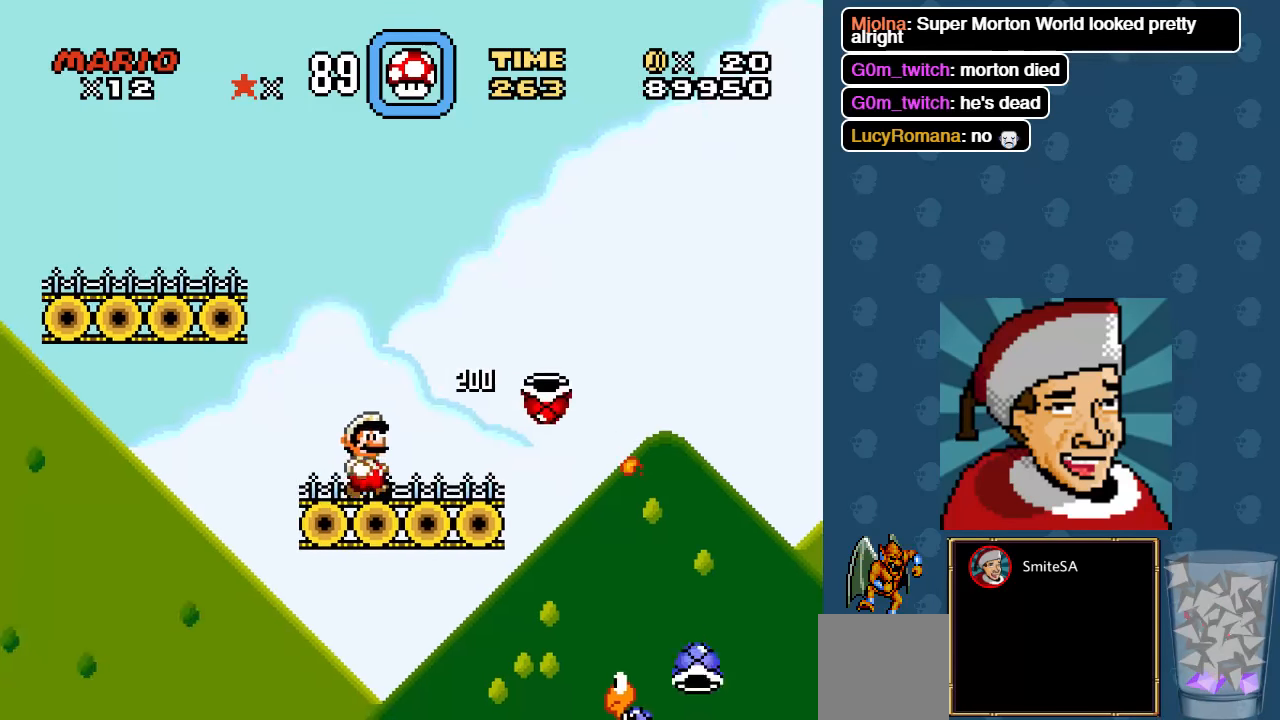
{"buttons": ["X", "DPAD_RIGHT"], "left_stick": "center", "right_stick": "center", "events": []}
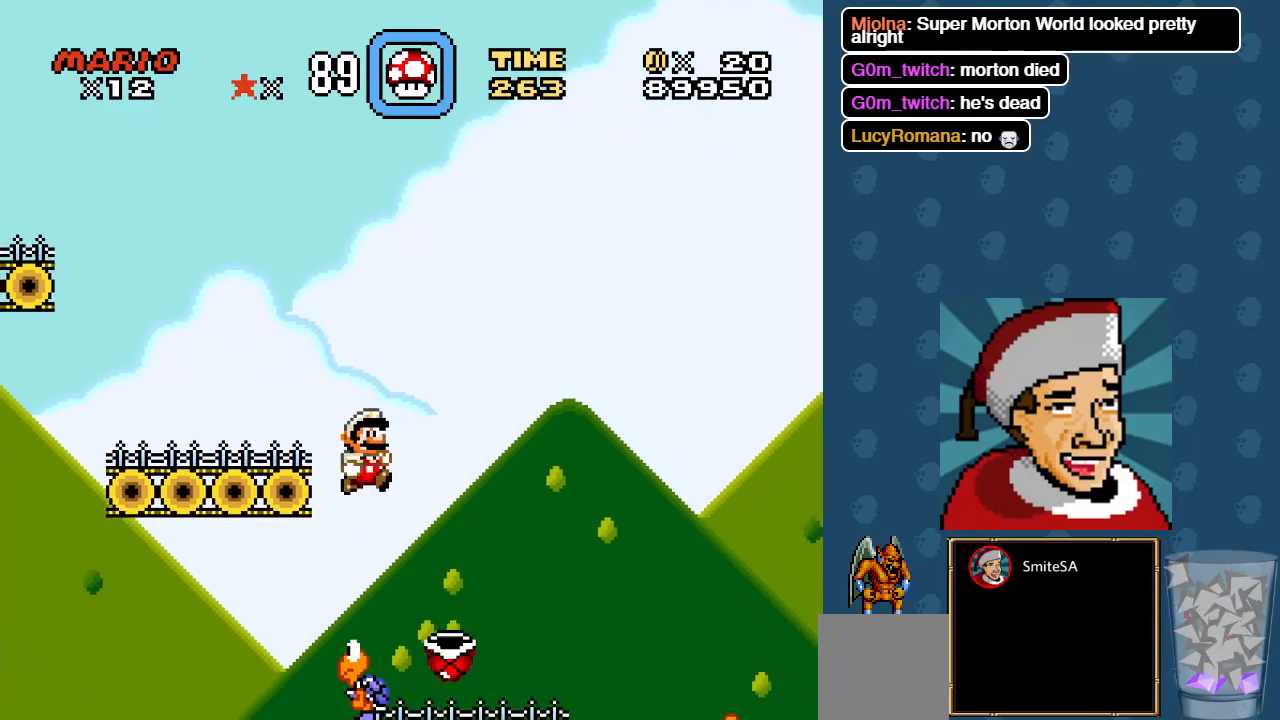
{"buttons": ["X", "DPAD_RIGHT"], "left_stick": "center", "right_stick": "center", "events": [[50, "DPAD_LEFT", "down"], [50, "DPAD_RIGHT", "up"], [83, "X", "up"], [183, "X", "down"], [250, "DPAD_LEFT", "up"], [317, "DPAD_RIGHT", "down"]]}
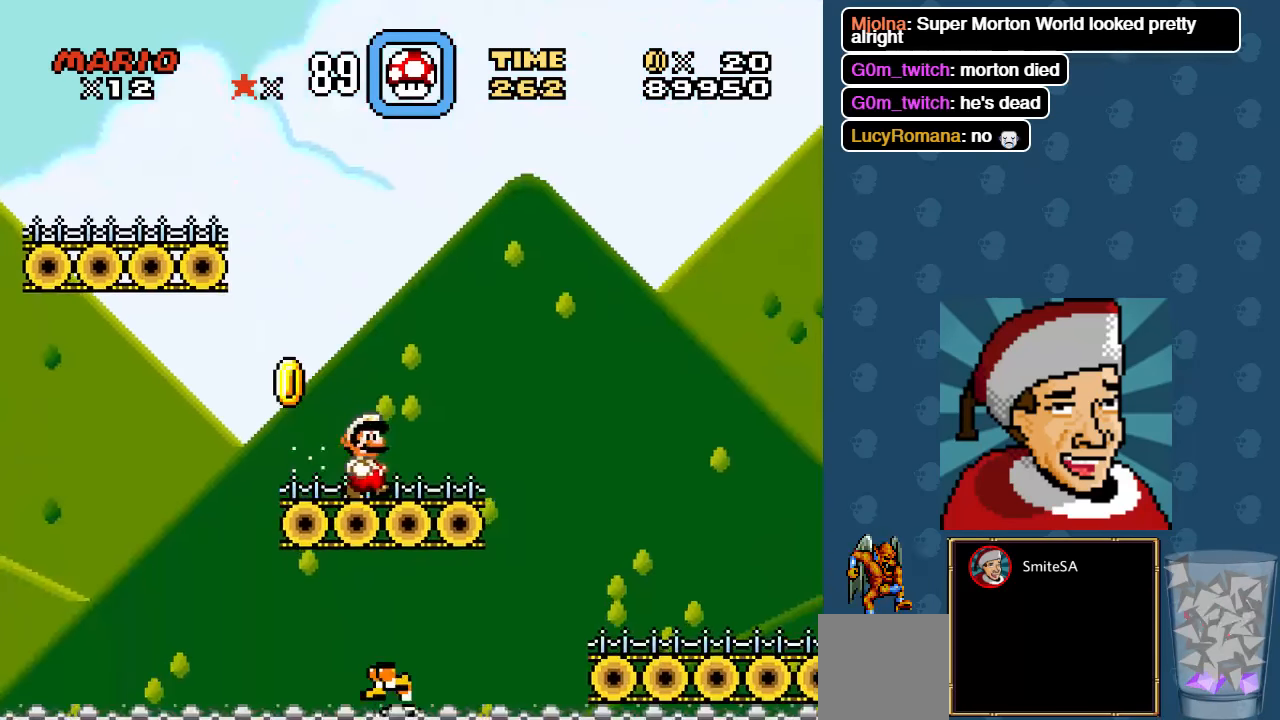
{"buttons": ["X"], "left_stick": "center", "right_stick": "center", "events": [[183, "A", "down"], [350, "A", "up"], [417, "DPAD_RIGHT", "up"]]}
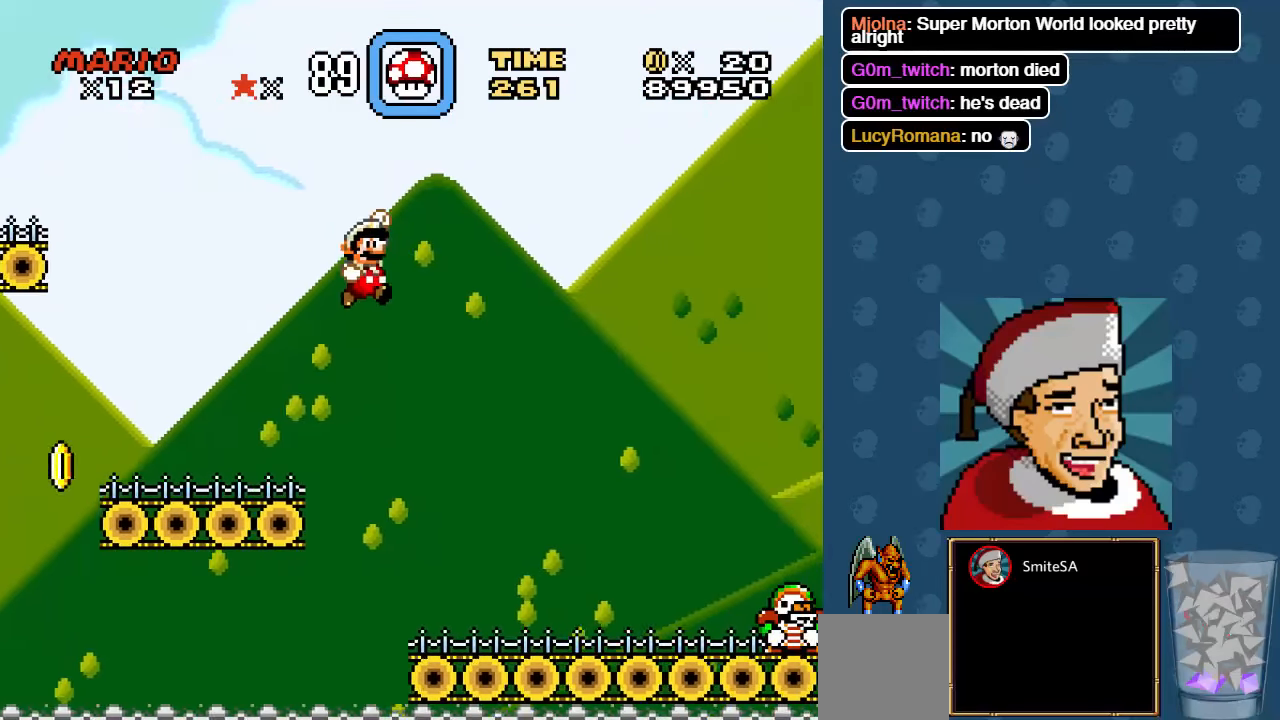
{"buttons": ["X", "DPAD_LEFT"], "left_stick": "center", "right_stick": "center", "events": [[83, "X", "up"], [183, "X", "down"], [217, "DPAD_RIGHT", "down"], [317, "DPAD_RIGHT", "up"], [383, "DPAD_LEFT", "down"]]}
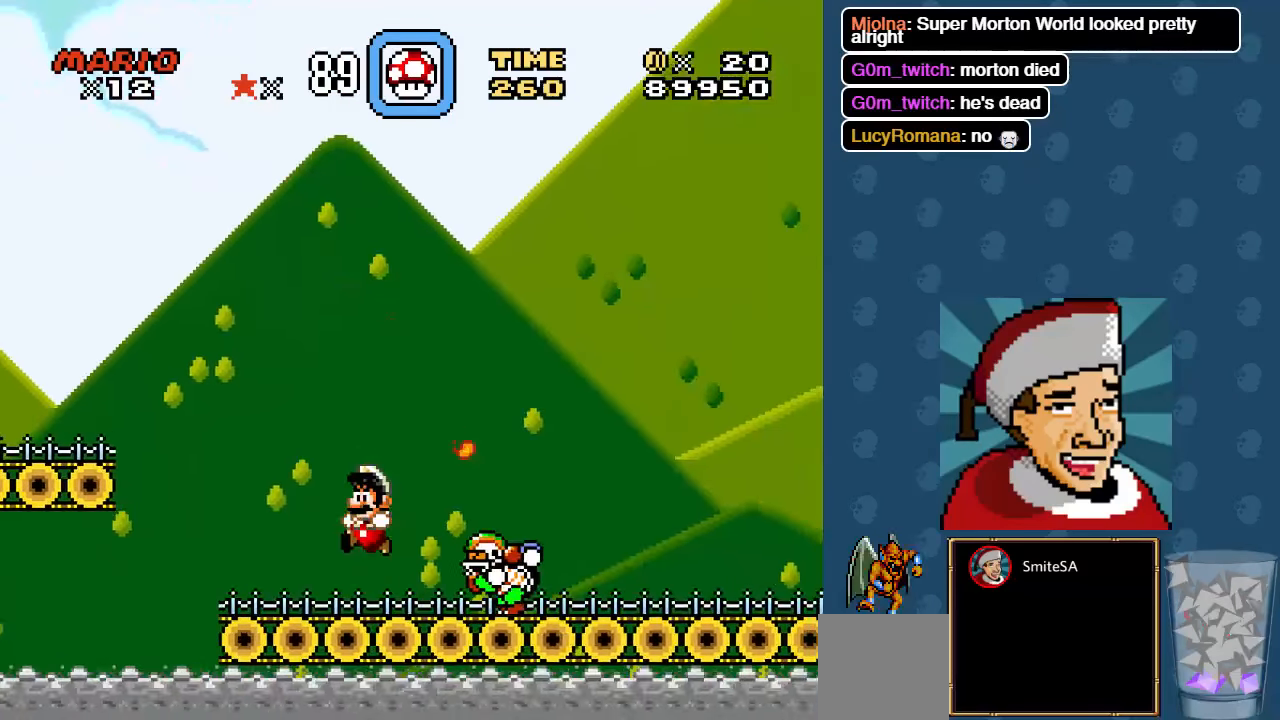
{"buttons": ["A", "DPAD_RIGHT"], "left_stick": "center", "right_stick": "center", "events": [[83, "DPAD_LEFT", "up"], [117, "A", "down"], [150, "DPAD_RIGHT", "down"], [467, "X", "up"]]}
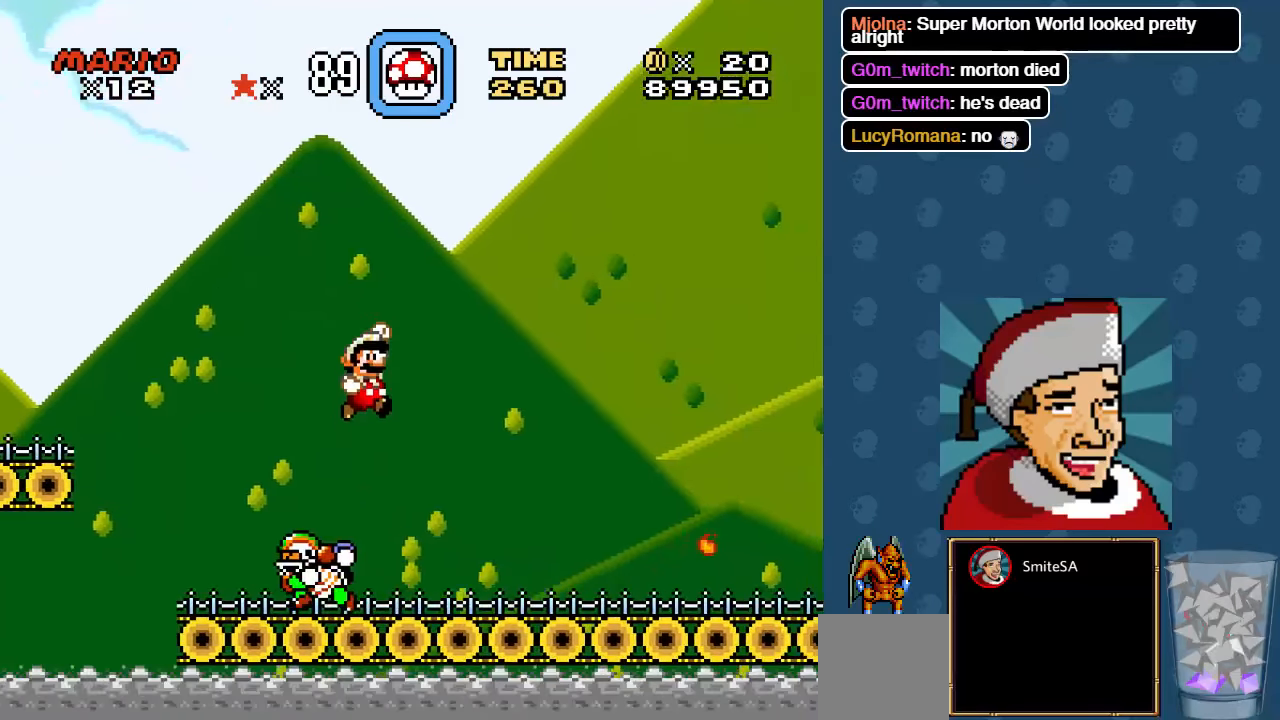
{"buttons": ["X"], "left_stick": "center", "right_stick": "center", "events": [[33, "DPAD_LEFT", "down"], [33, "DPAD_RIGHT", "up"], [33, "DPAD_UP", "down"], [67, "DPAD_UP", "up"], [134, "A", "up"], [134, "DPAD_LEFT", "up"], [134, "X", "down"], [167, "X", "up"], [267, "X", "down"], [334, "X", "up"], [400, "X", "down"]]}
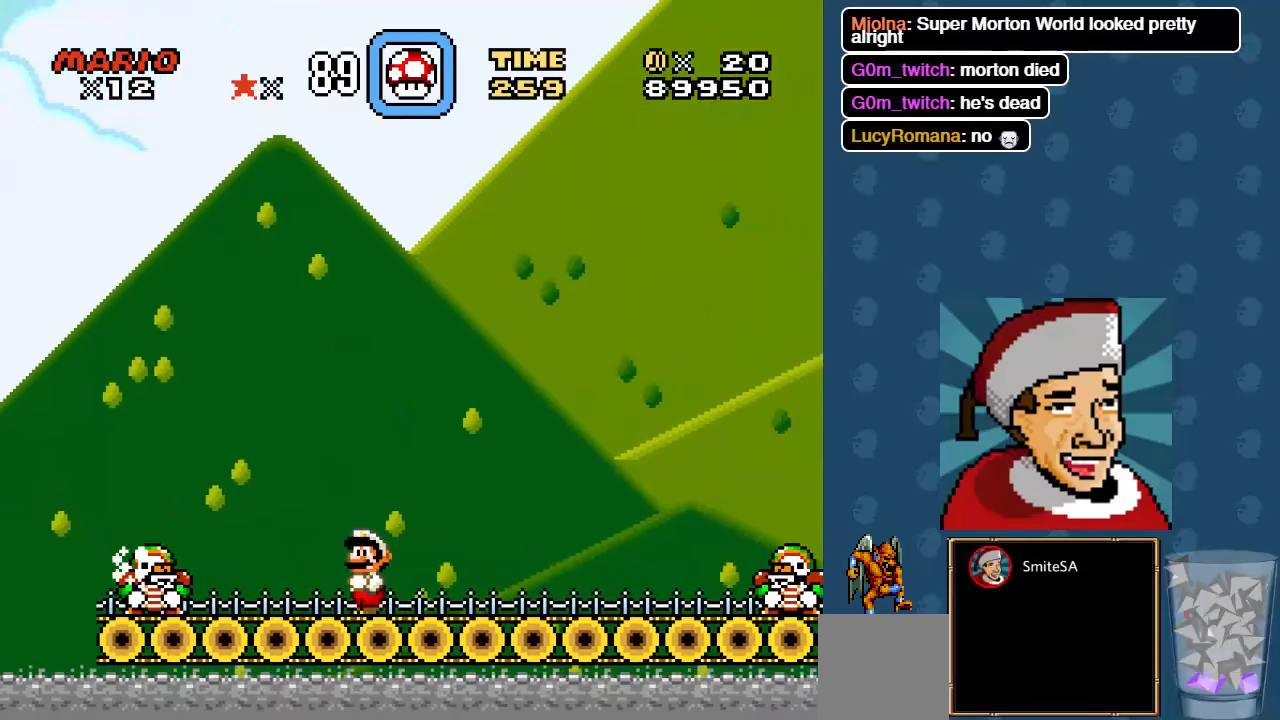
{"buttons": ["X"], "left_stick": "center", "right_stick": "center", "events": [[267, "X", "up"], [300, "X", "down"]]}
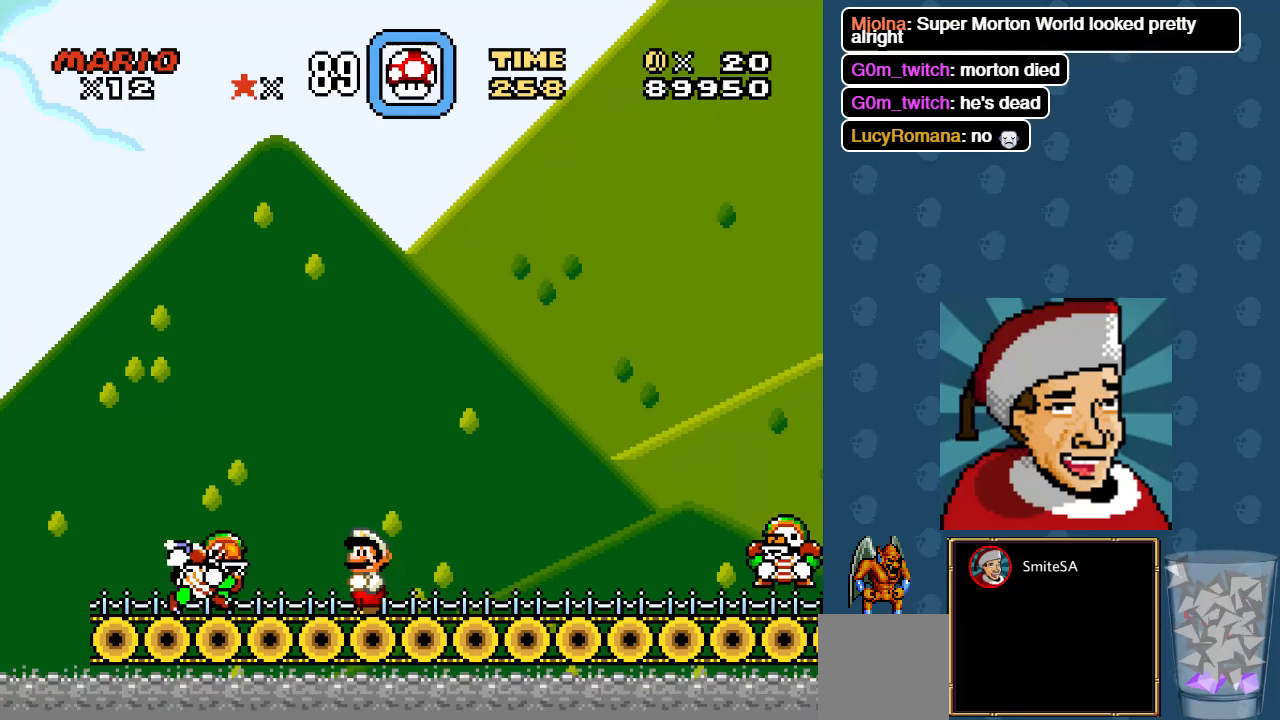
{"buttons": ["A", "X"], "left_stick": "center", "right_stick": "center", "events": [[300, "A", "down"], [300, "DPAD_RIGHT", "down"], [467, "DPAD_RIGHT", "up"]]}
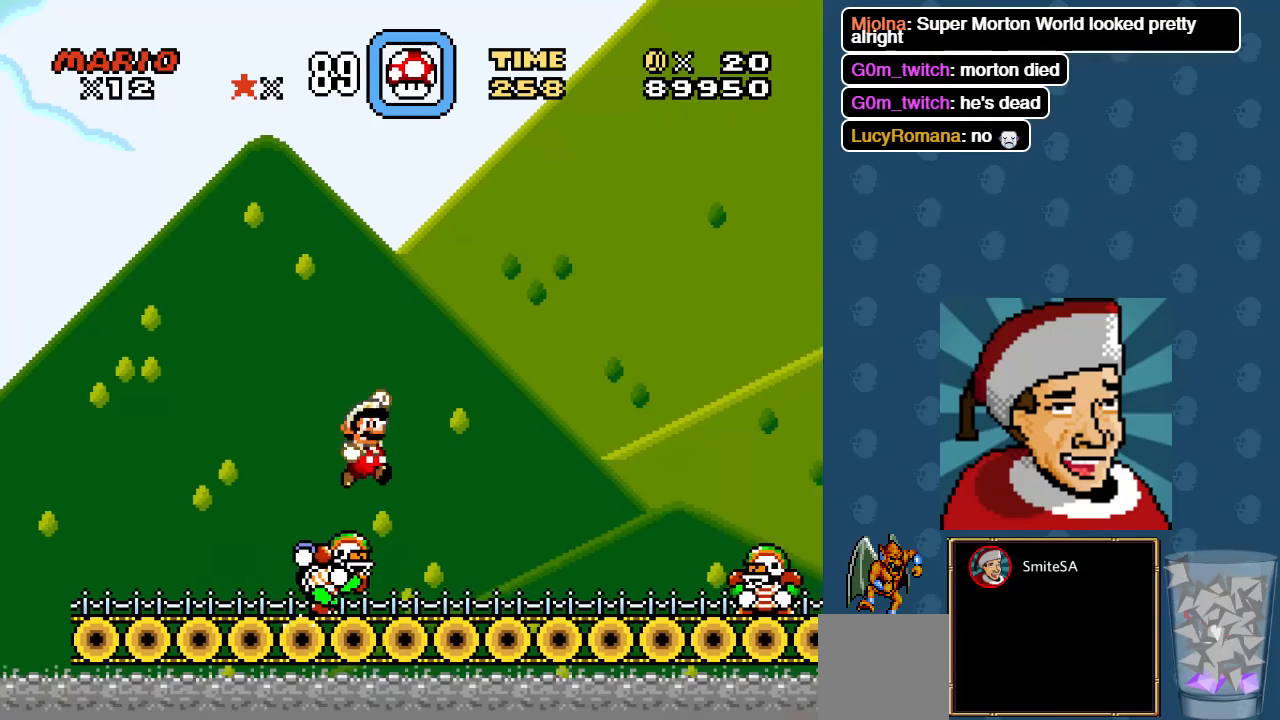
{"buttons": ["X"], "left_stick": "center", "right_stick": "center", "events": [[17, "DPAD_LEFT", "down"], [184, "X", "up"], [217, "A", "up"], [250, "DPAD_LEFT", "up"], [317, "DPAD_RIGHT", "down"], [450, "DPAD_RIGHT", "up"], [484, "X", "down"]]}
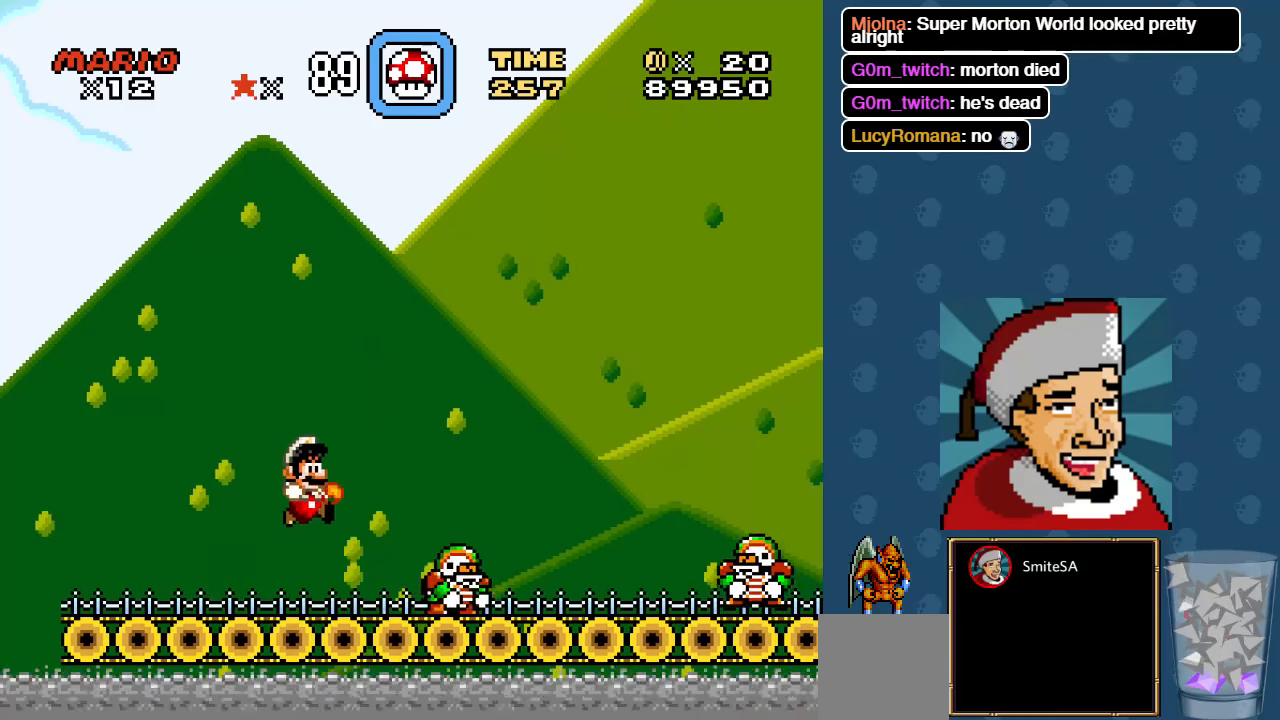
{"buttons": [], "left_stick": "center", "right_stick": "center", "events": [[150, "X", "up"], [217, "X", "down"], [317, "X", "up"], [384, "X", "down"], [450, "X", "up"]]}
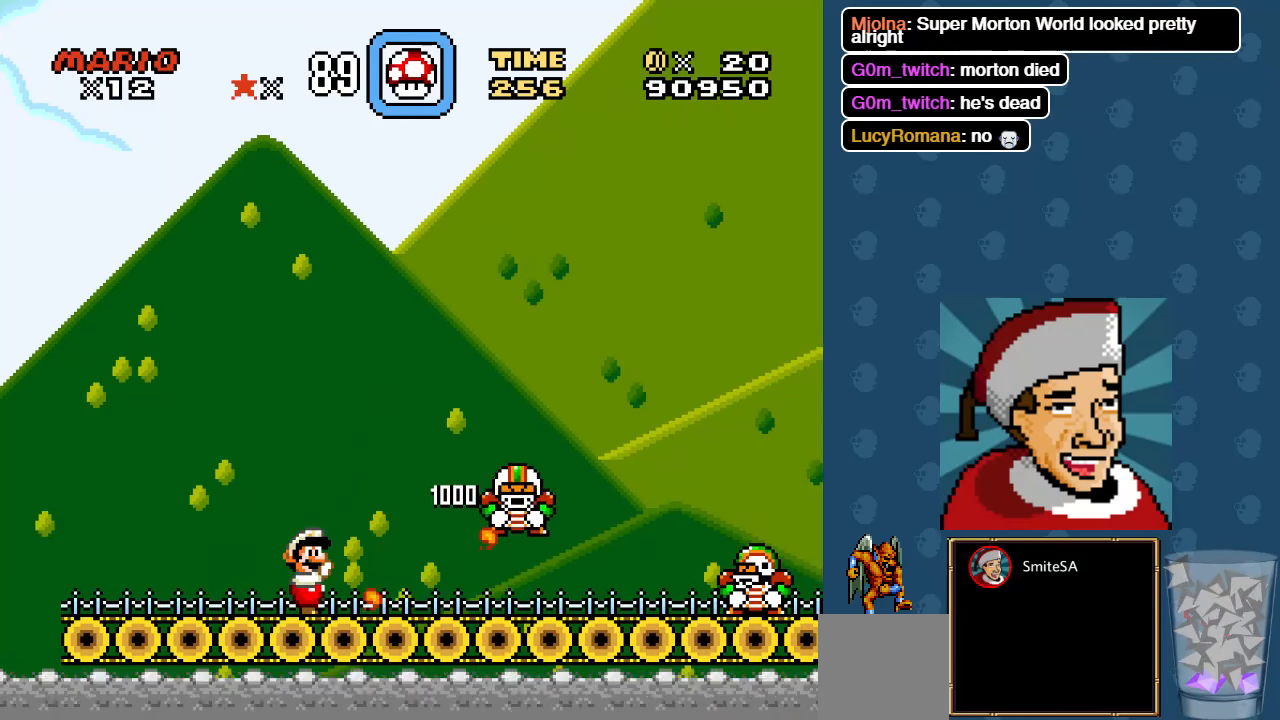
{"buttons": ["X"], "left_stick": "center", "right_stick": "center", "events": [[17, "DPAD_RIGHT", "down"], [17, "X", "down"], [117, "X", "up"], [150, "X", "down"], [250, "DPAD_RIGHT", "up"], [284, "X", "up"], [484, "X", "down"]]}
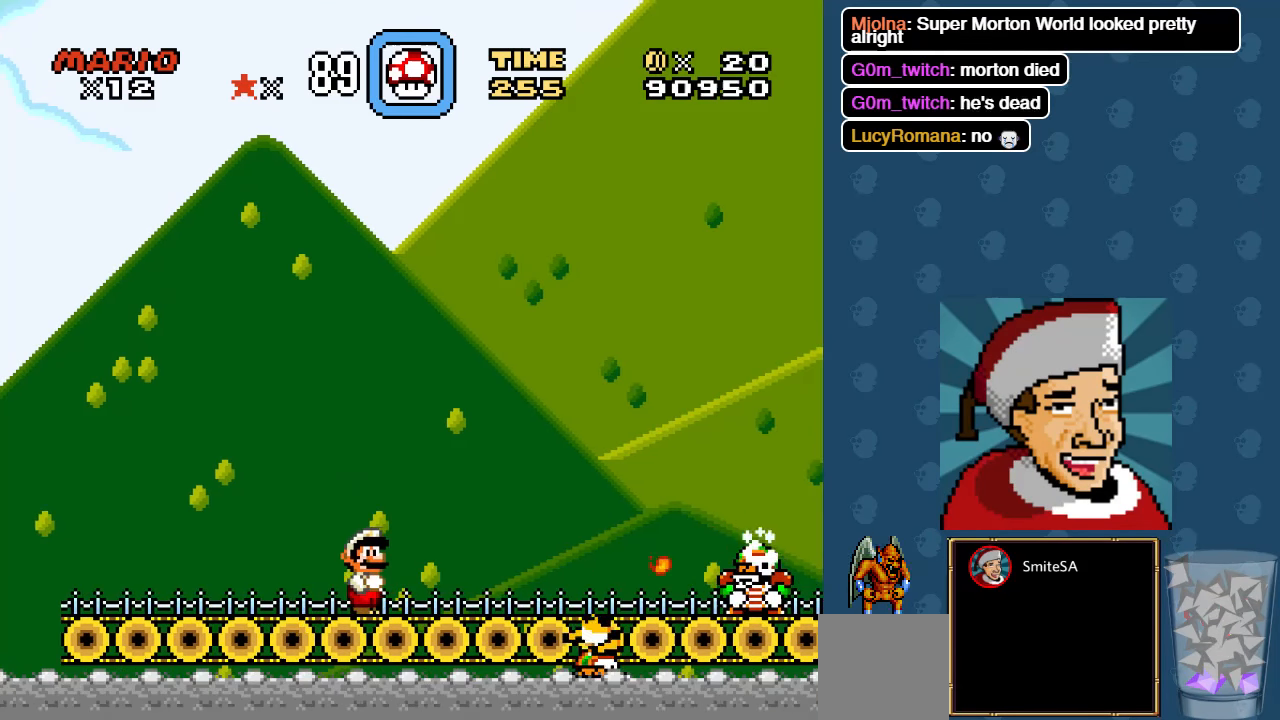
{"buttons": [], "left_stick": "center", "right_stick": "center", "events": [[67, "X", "up"], [150, "X", "down"], [200, "X", "up"], [234, "X", "down"], [367, "X", "up"]]}
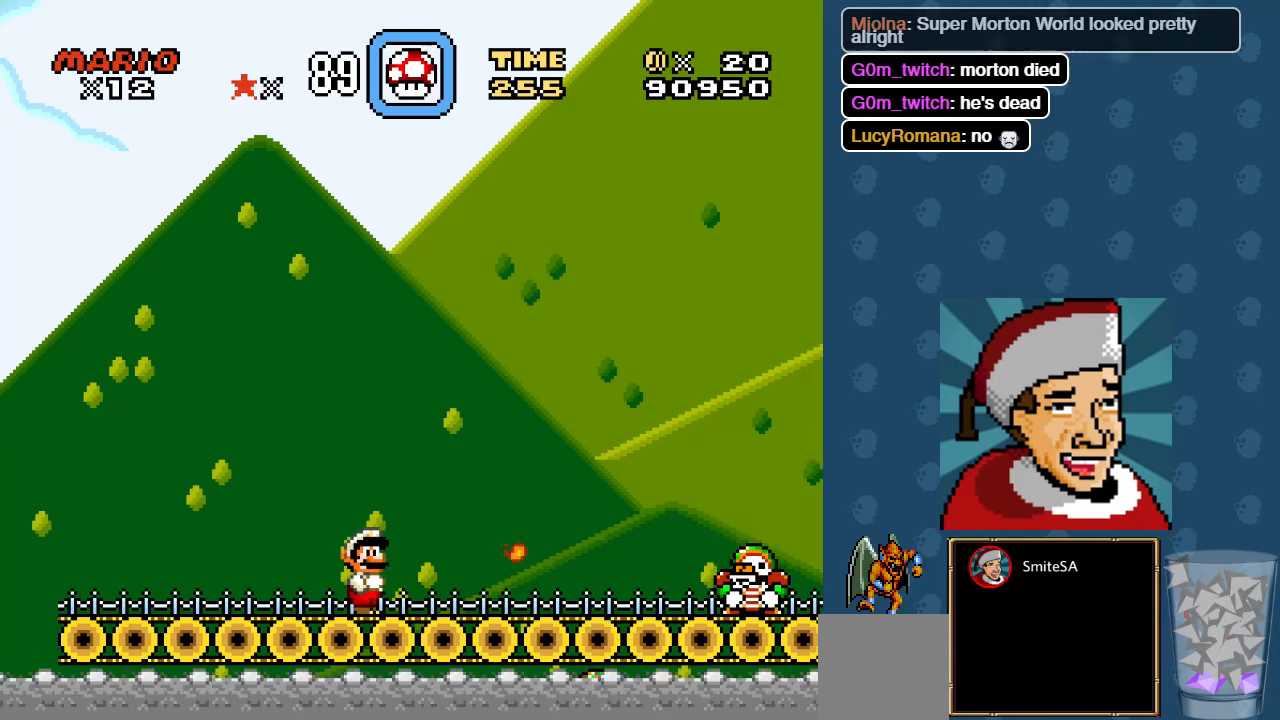
{"buttons": ["X", "DPAD_RIGHT"], "left_stick": "center", "right_stick": "center", "events": [[34, "X", "down"], [334, "DPAD_RIGHT", "down"]]}
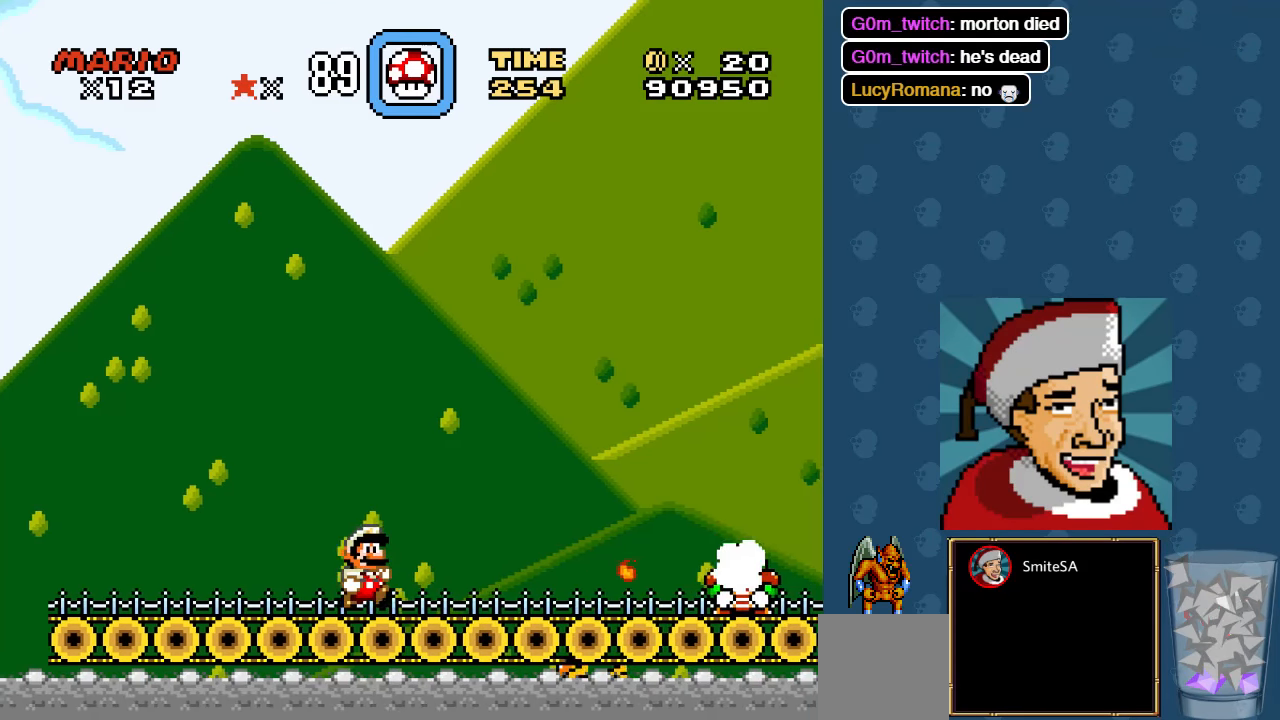
{"buttons": ["DPAD_RIGHT"], "left_stick": "center", "right_stick": "center", "events": [[367, "DPAD_RIGHT", "up"], [434, "DPAD_RIGHT", "down"], [467, "X", "up"]]}
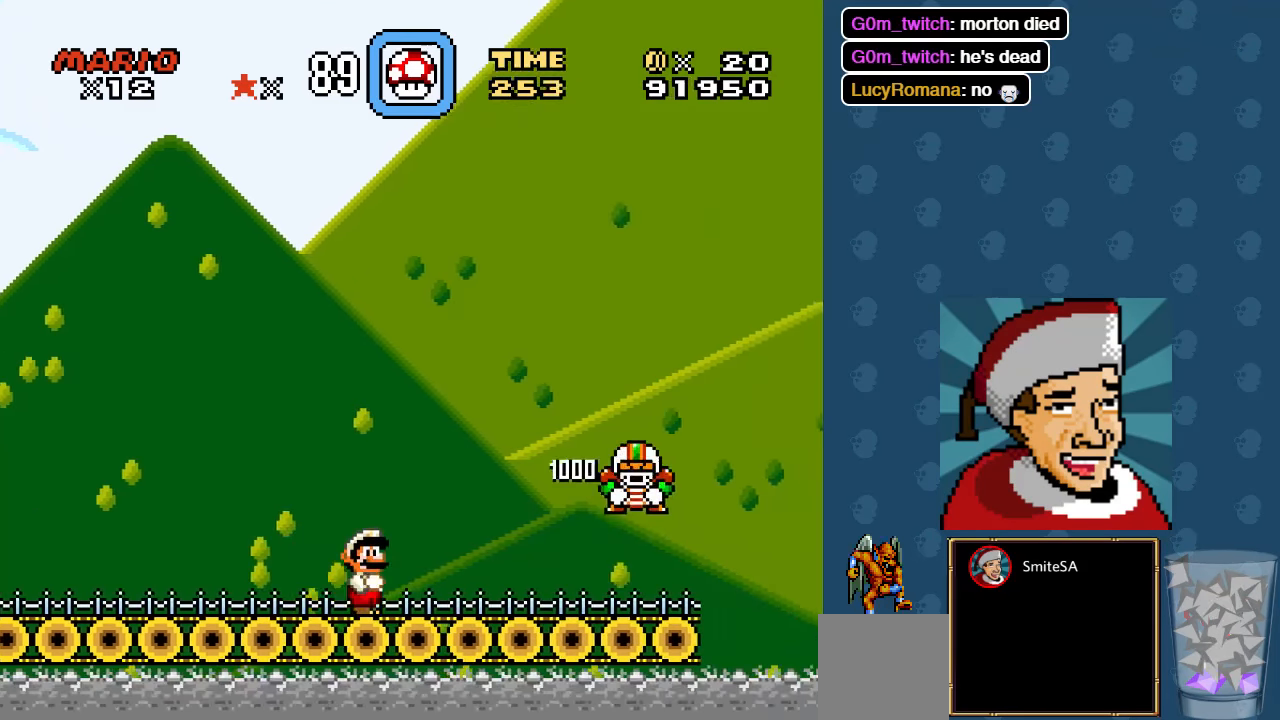
{"buttons": ["X", "DPAD_RIGHT"], "left_stick": "center", "right_stick": "center", "events": [[34, "X", "down"]]}
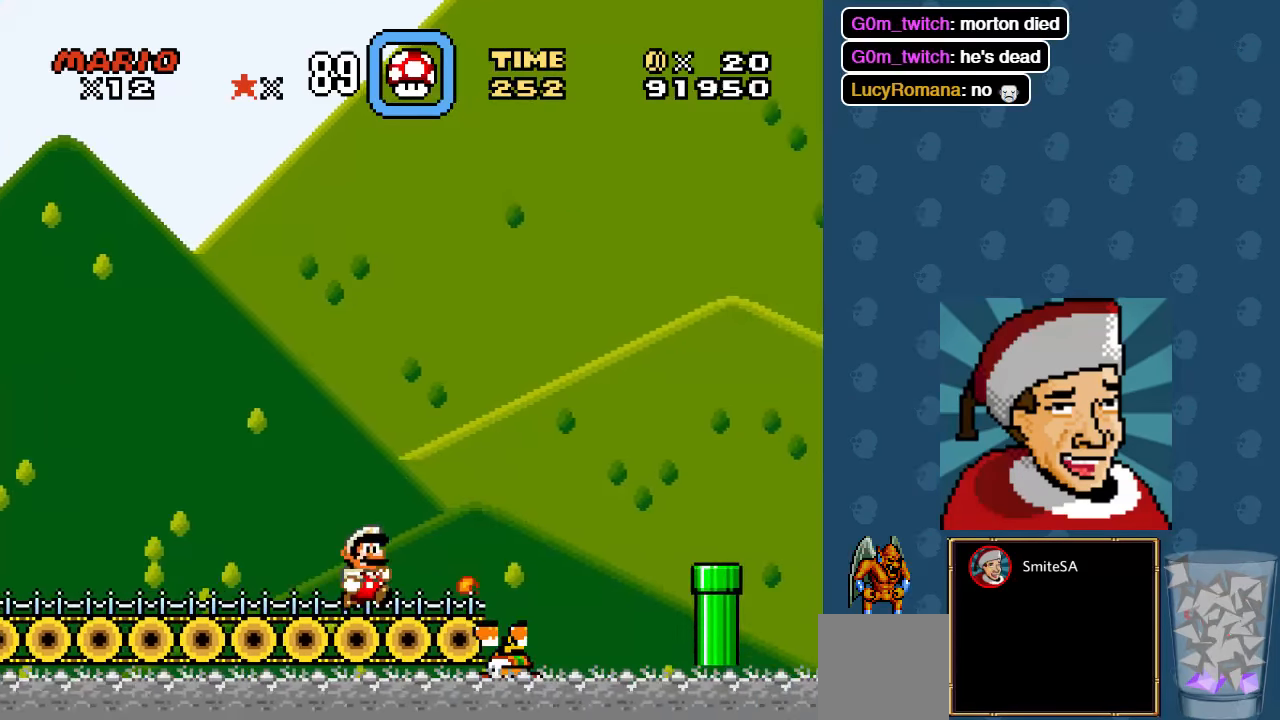
{"buttons": ["X"], "left_stick": "center", "right_stick": "center", "events": [[150, "A", "down"], [383, "A", "up"], [416, "DPAD_RIGHT", "up"]]}
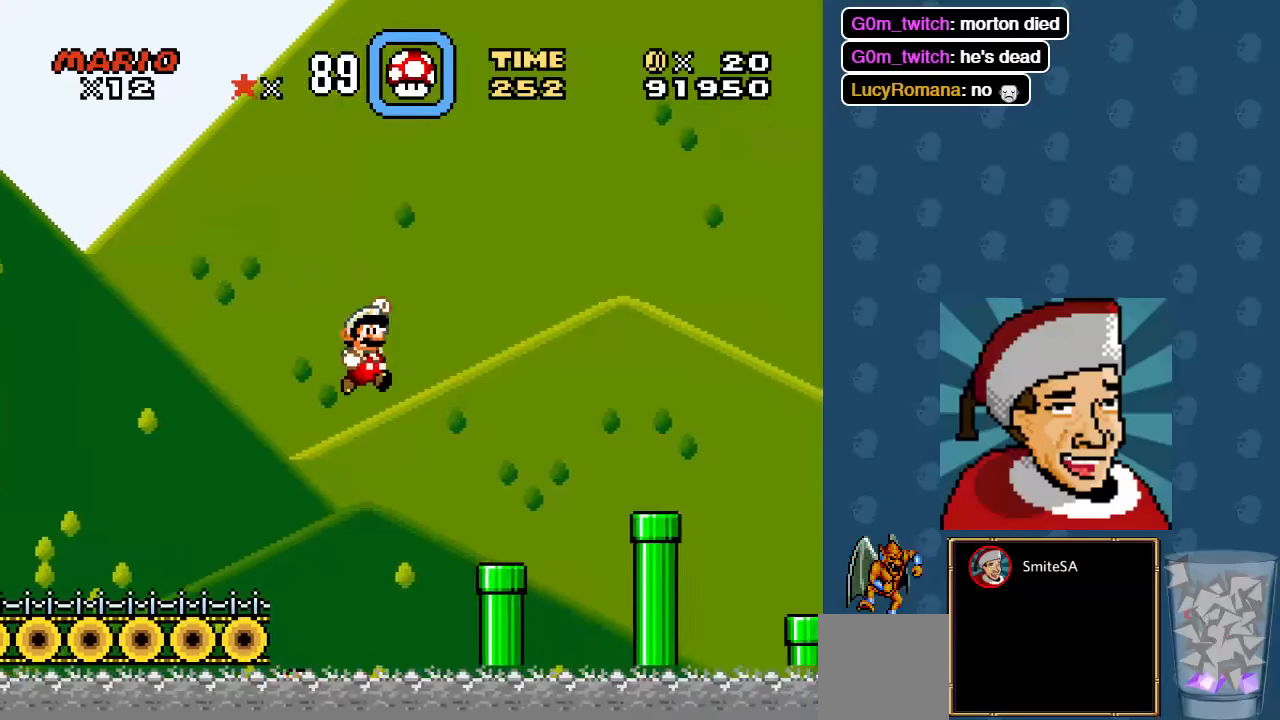
{"buttons": ["A", "X", "DPAD_RIGHT"], "left_stick": "center", "right_stick": "center", "events": [[183, "DPAD_LEFT", "down"], [350, "DPAD_LEFT", "up"], [383, "DPAD_RIGHT", "down"], [416, "A", "down"]]}
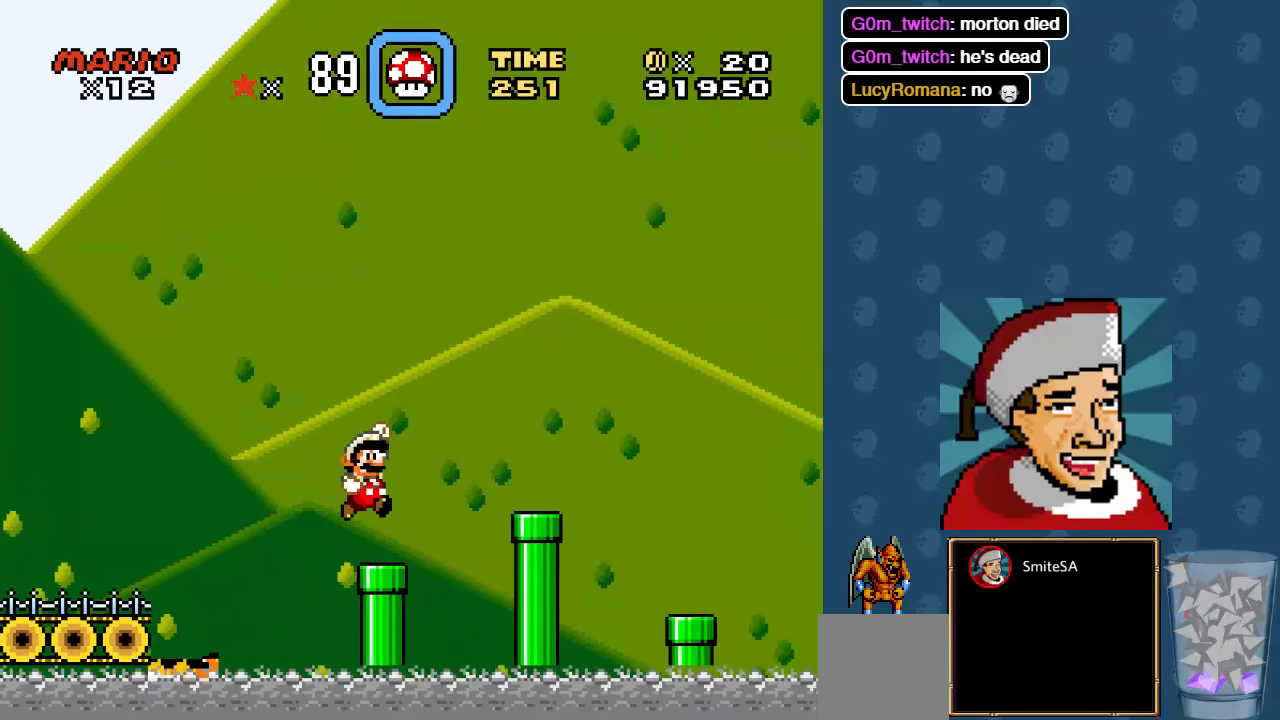
{"buttons": ["A", "X", "DPAD_RIGHT"], "left_stick": "center", "right_stick": "center", "events": []}